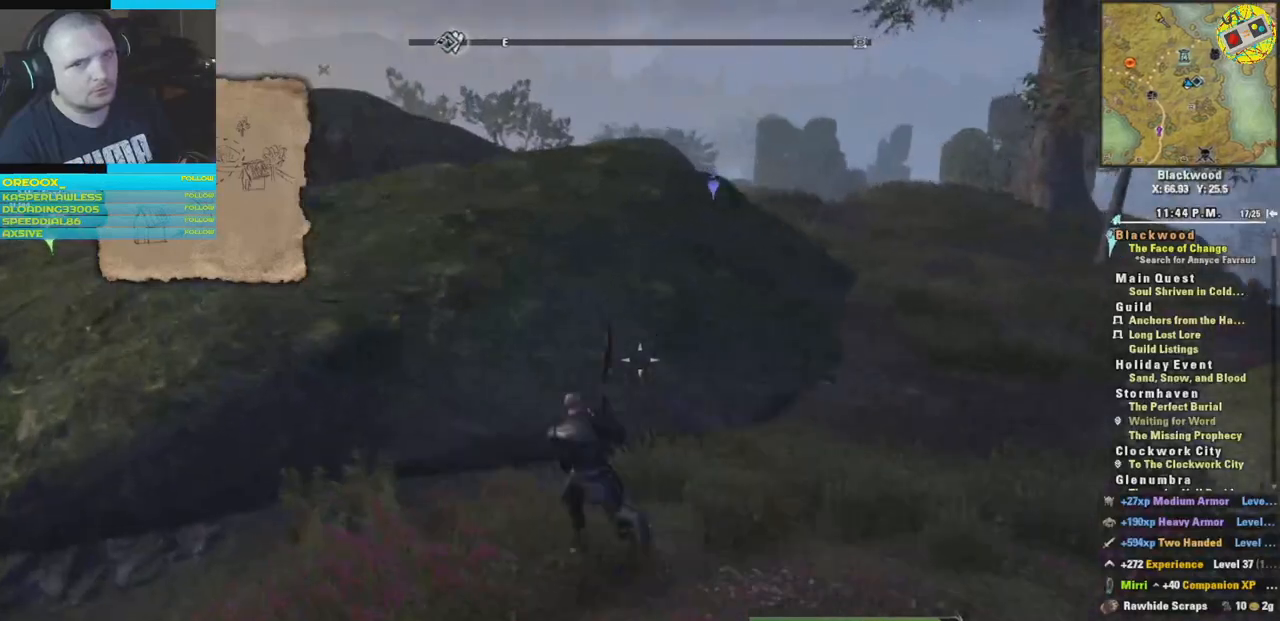
Gameplay with a controller (Xbox layout); each line is a JSON object with the inputs held at the frame after it. "events" lists button and stick changes between this image and that frame as [ms after this image, input, new state], when the widget could be followed in between.
{"buttons": [], "left_stick": "up-left", "right_stick": "left", "events": []}
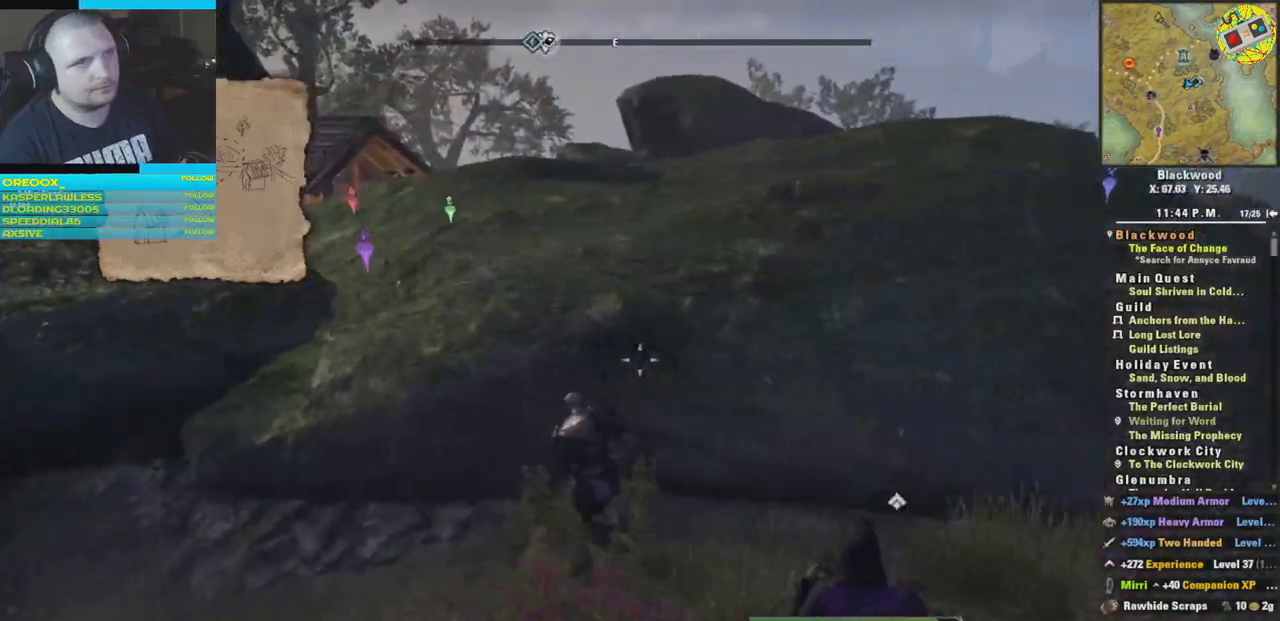
{"buttons": ["A"], "left_stick": "up", "right_stick": "center", "events": [[167, "right_stick", "center"], [317, "A", "down"], [451, "left_stick", "up"]]}
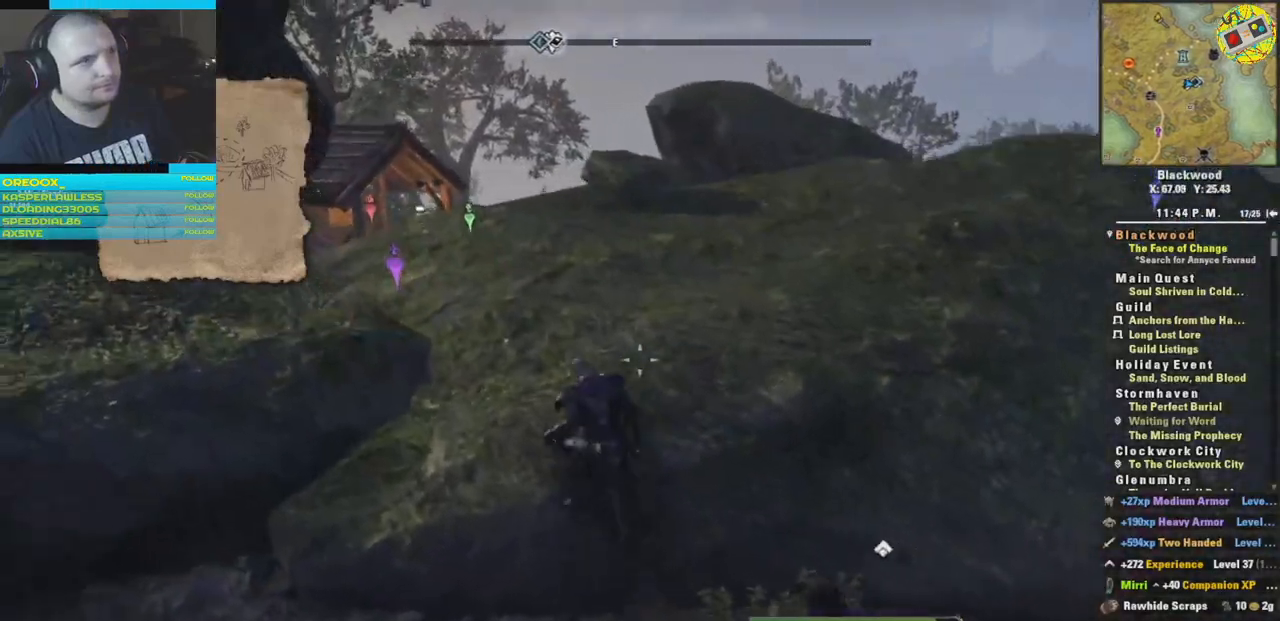
{"buttons": [], "left_stick": "up-right", "right_stick": "right", "events": [[167, "left_stick", "up-right"], [300, "A", "up"], [500, "right_stick", "right"]]}
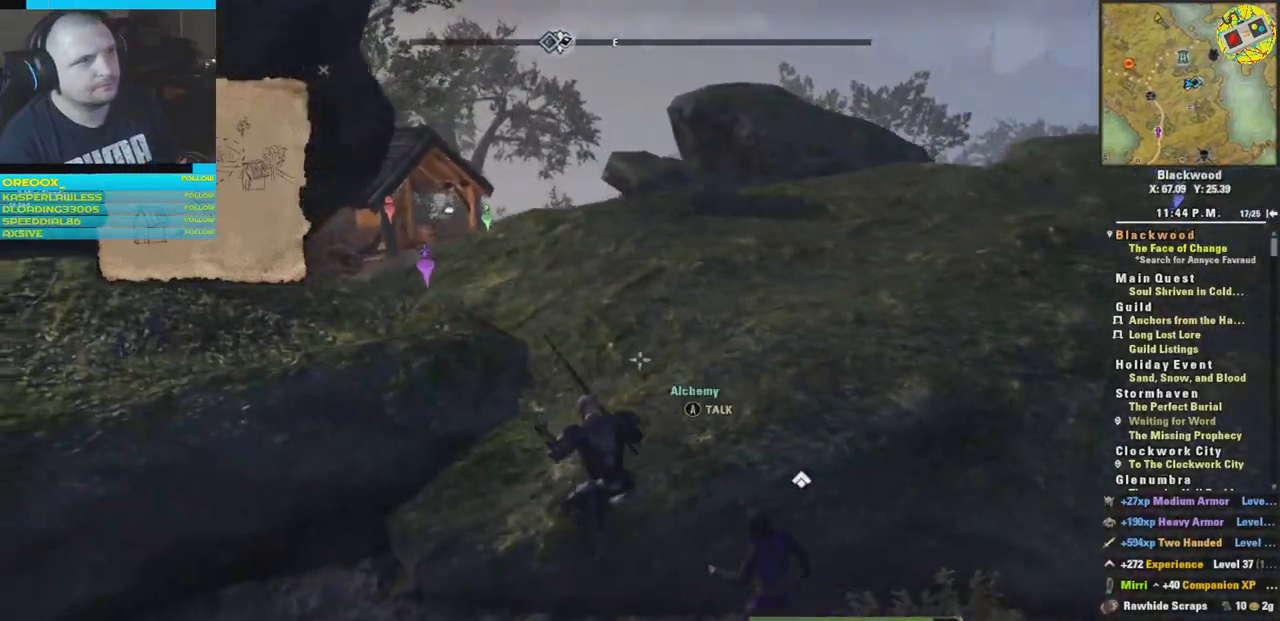
{"buttons": [], "left_stick": "up-right", "right_stick": "right", "events": []}
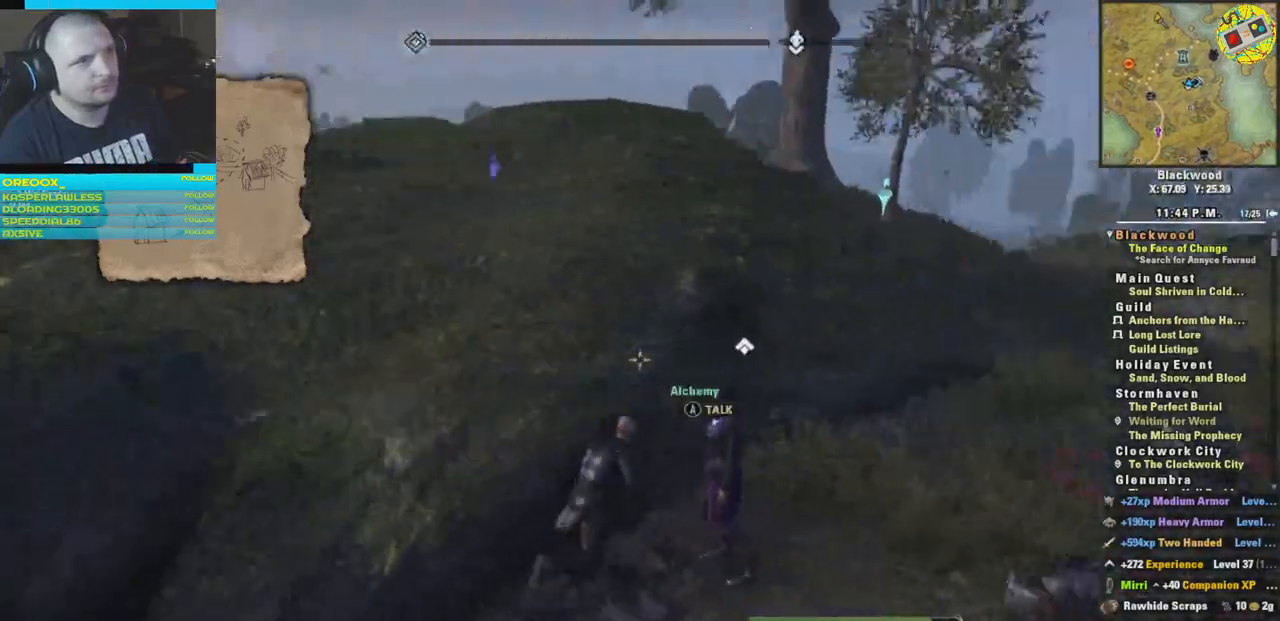
{"buttons": [], "left_stick": "up-right", "right_stick": "center", "events": [[67, "L3", "down"], [117, "right_stick", "center"], [250, "L3", "up"], [250, "right_stick", "right"], [500, "right_stick", "center"]]}
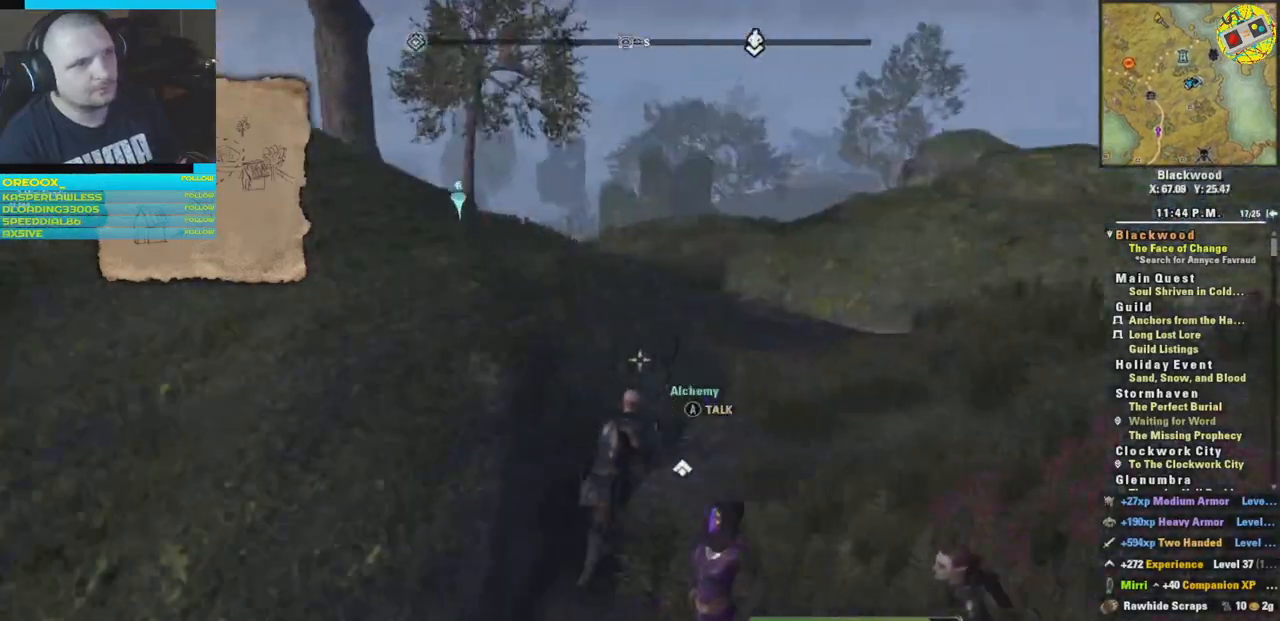
{"buttons": [], "left_stick": "up-right", "right_stick": "center", "events": []}
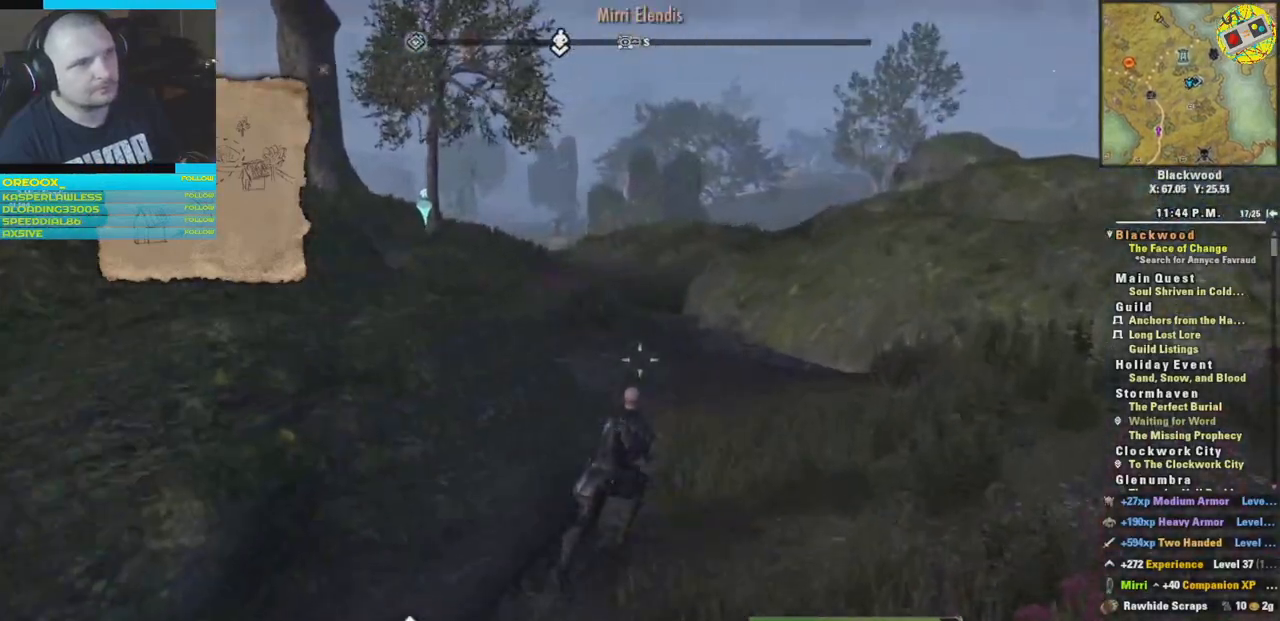
{"buttons": [], "left_stick": "up-right", "right_stick": "left", "events": [[200, "right_stick", "left"]]}
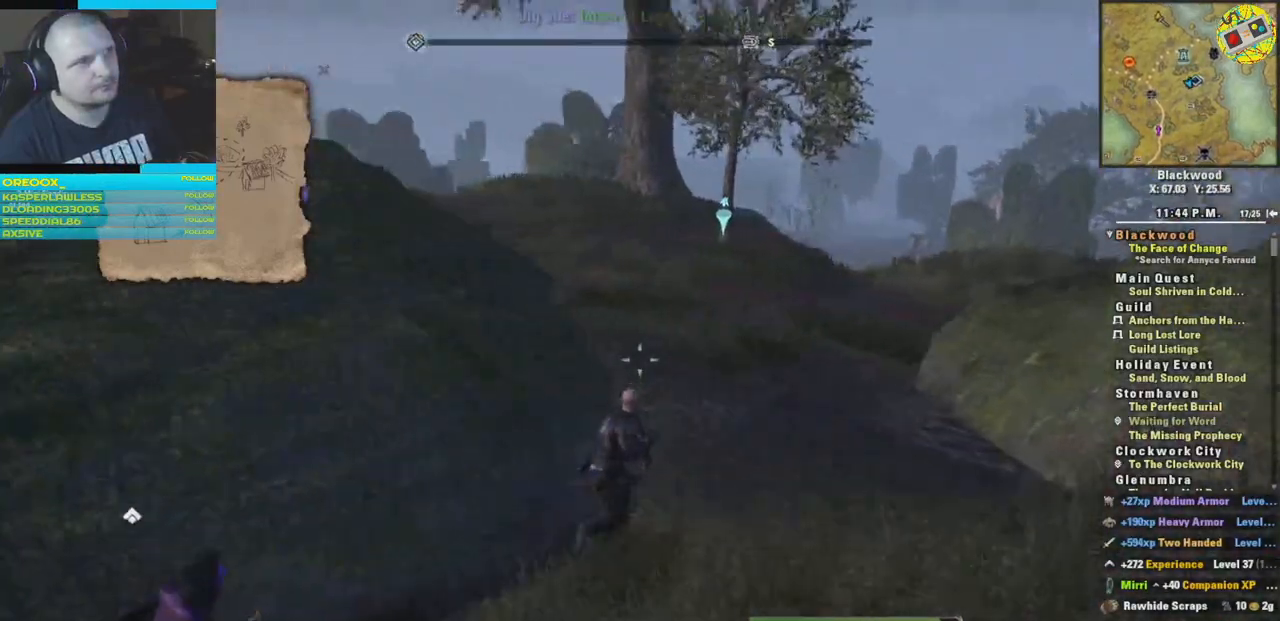
{"buttons": [], "left_stick": "up-right", "right_stick": "center", "events": [[117, "right_stick", "center"], [251, "L3", "down"], [384, "L3", "up"]]}
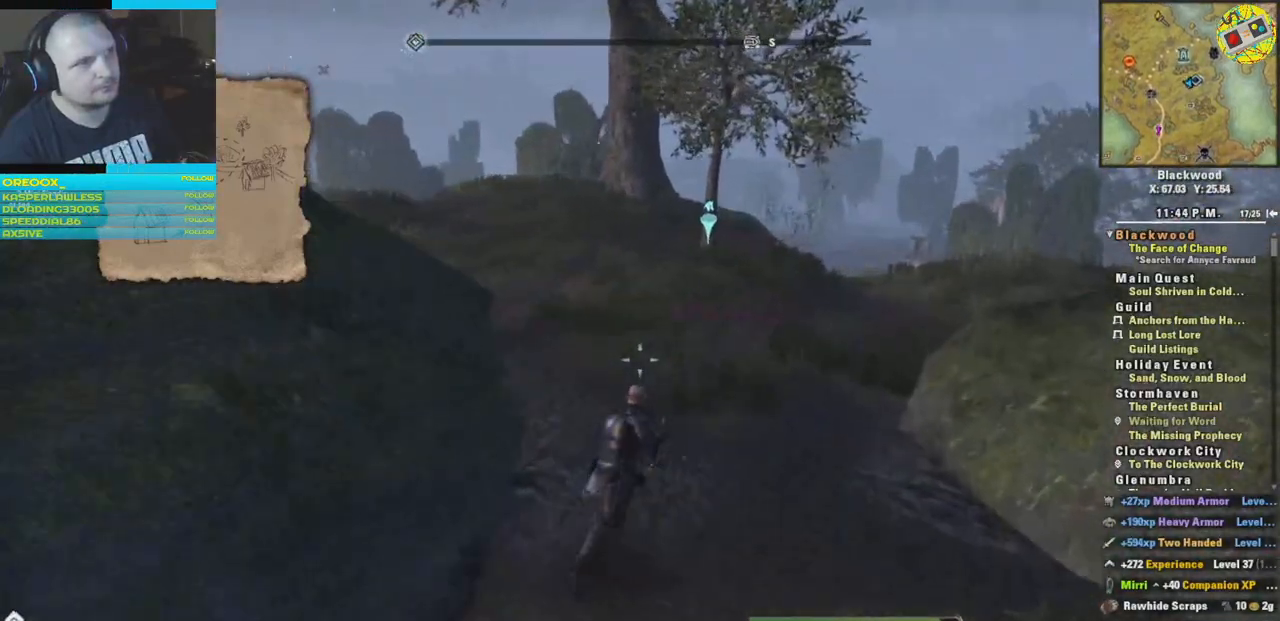
{"buttons": [], "left_stick": "up-right", "right_stick": "left", "events": [[284, "right_stick", "left"]]}
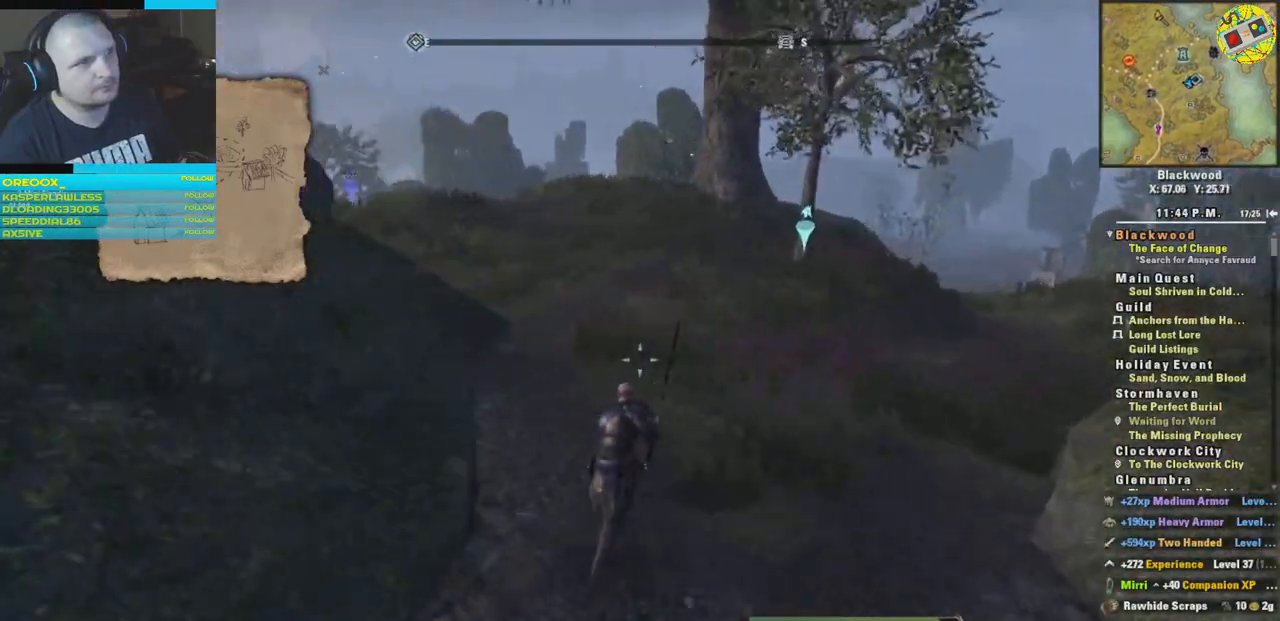
{"buttons": [], "left_stick": "up-right", "right_stick": "left", "events": []}
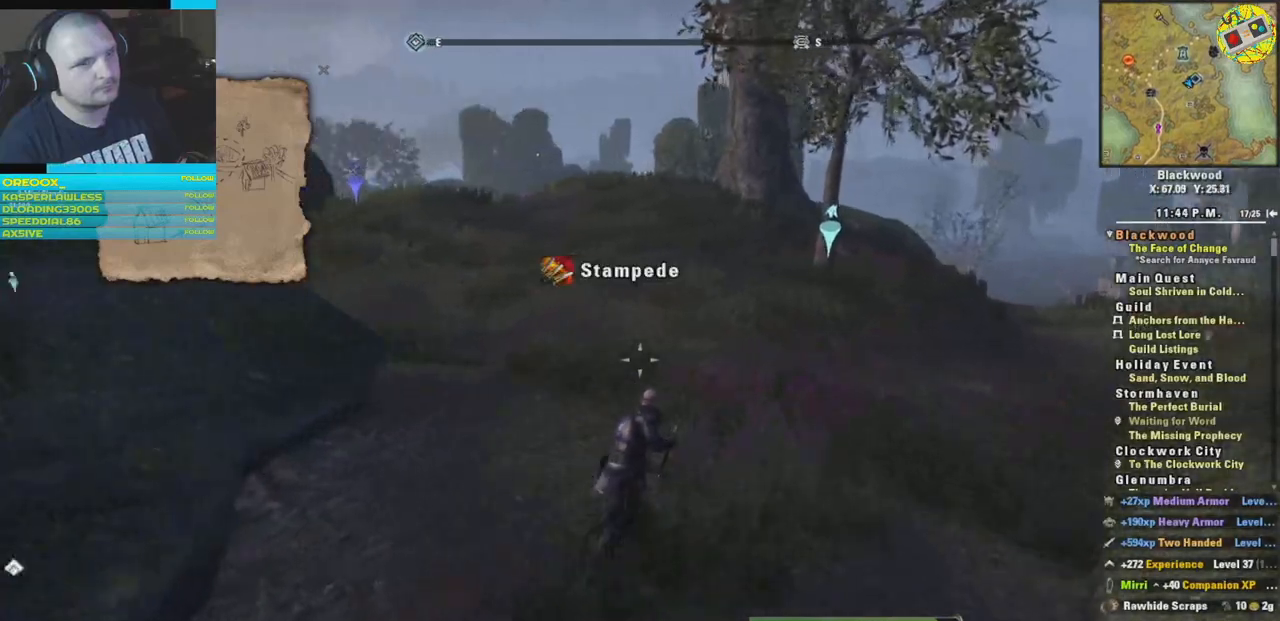
{"buttons": [], "left_stick": "up", "right_stick": "left", "events": [[183, "left_stick", "up"], [217, "right_stick", "center"], [450, "right_stick", "left"]]}
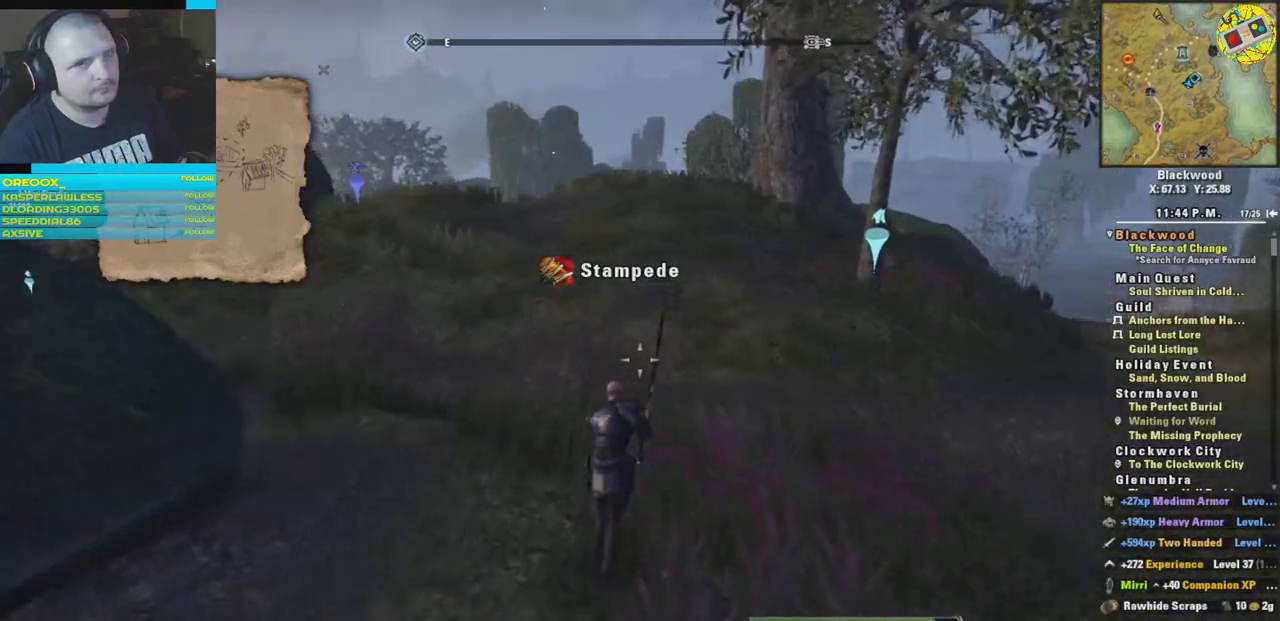
{"buttons": [], "left_stick": "up", "right_stick": "left", "events": []}
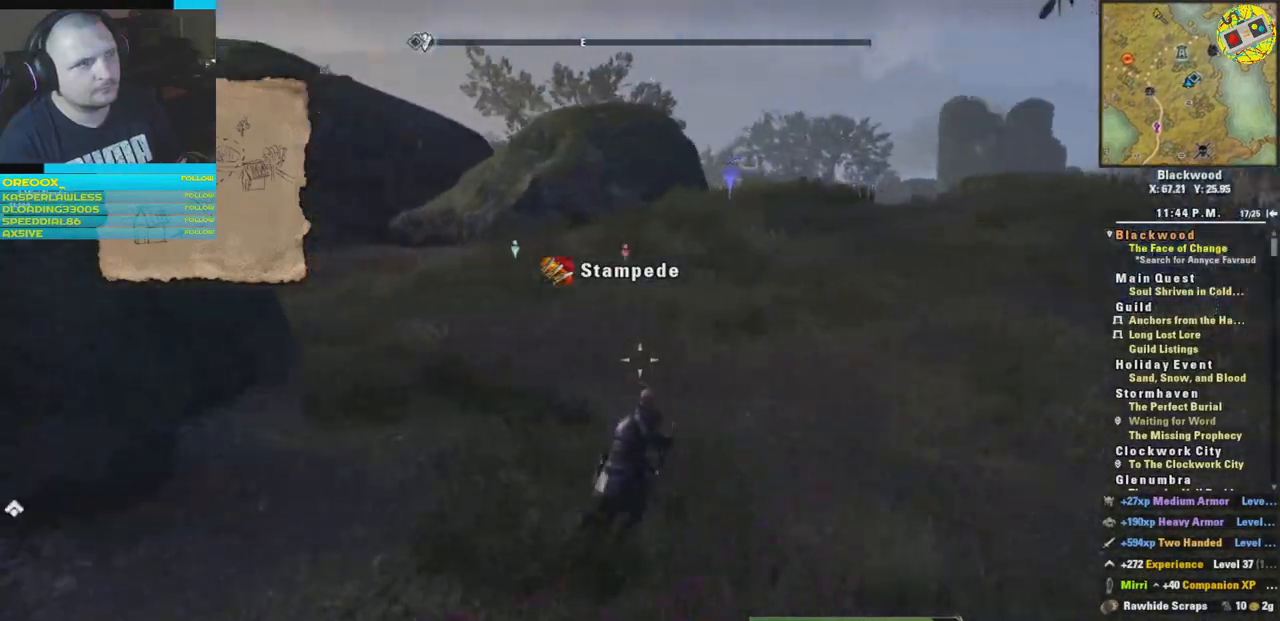
{"buttons": [], "left_stick": "up", "right_stick": "left", "events": [[183, "right_stick", "center"], [317, "right_stick", "left"]]}
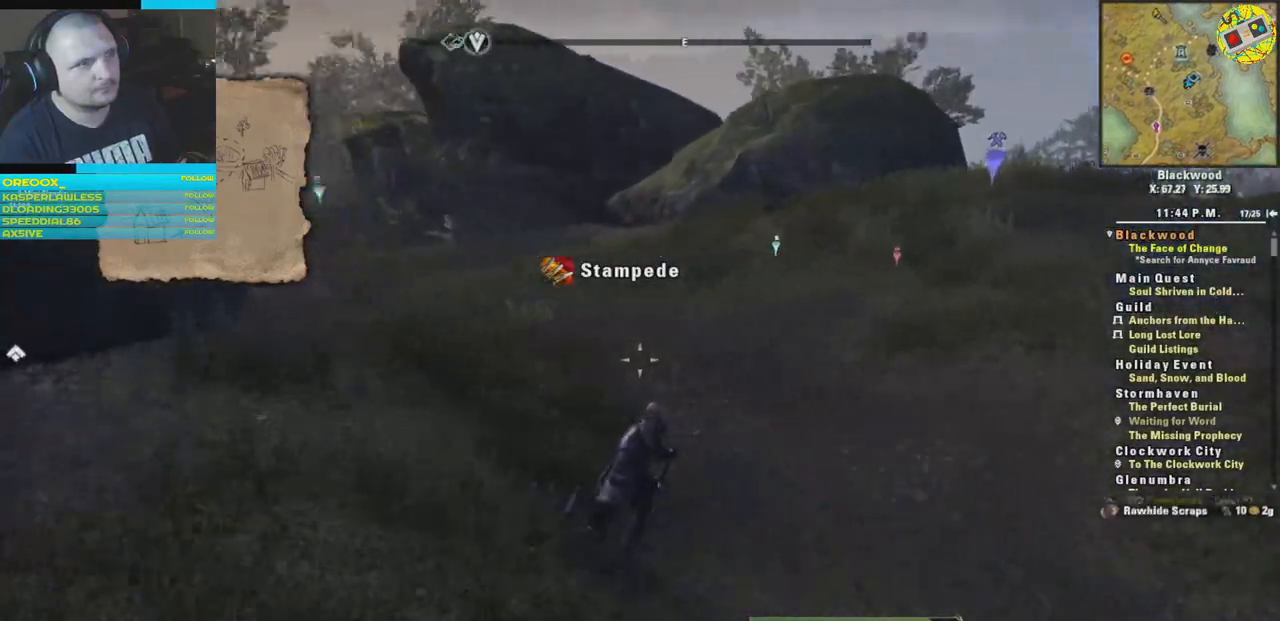
{"buttons": [], "left_stick": "up", "right_stick": "left", "events": []}
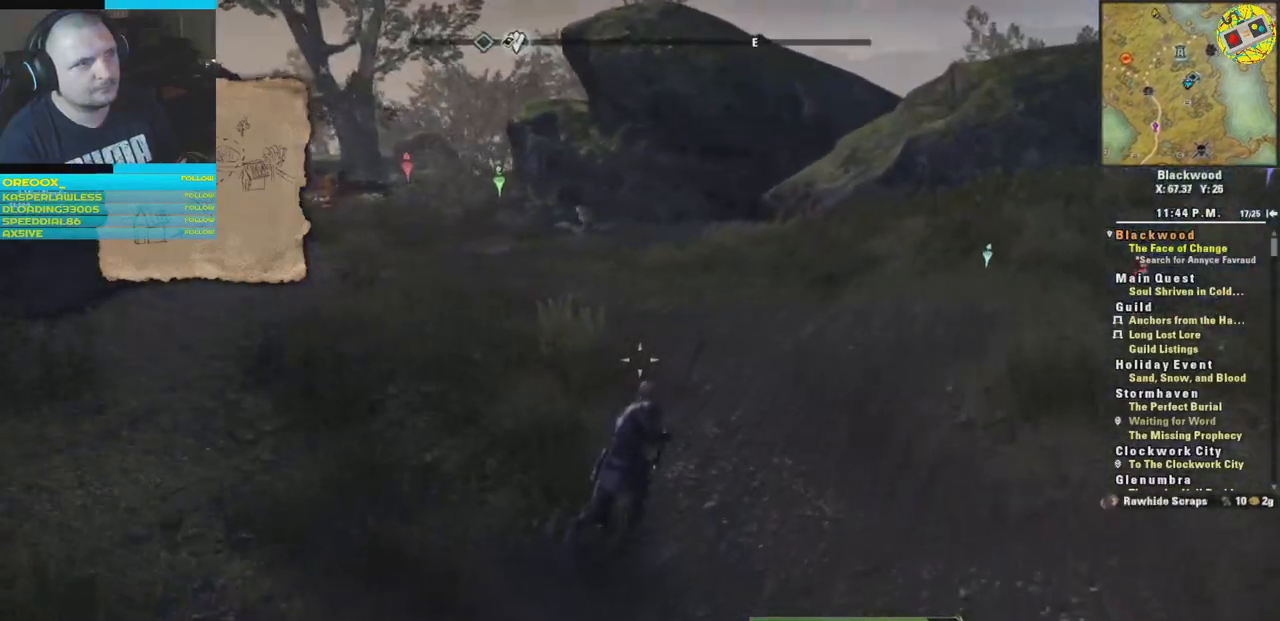
{"buttons": [], "left_stick": "up", "right_stick": "left", "events": []}
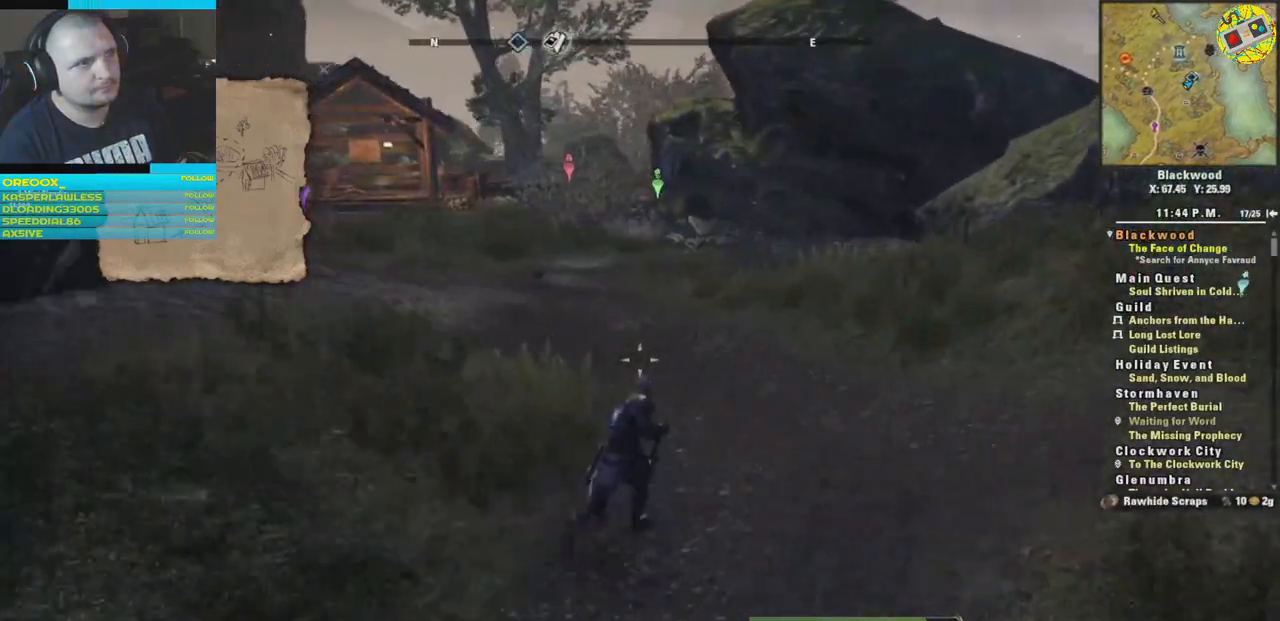
{"buttons": [], "left_stick": "up", "right_stick": "center", "events": [[434, "right_stick", "center"]]}
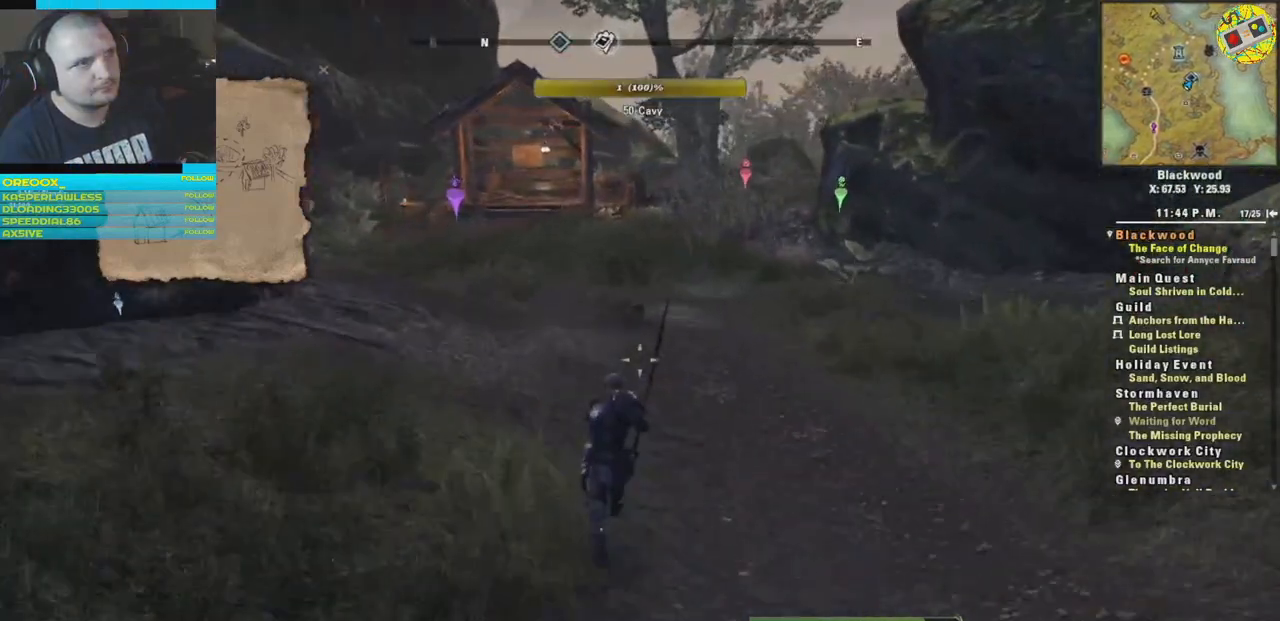
{"buttons": [], "left_stick": "up", "right_stick": "center", "events": []}
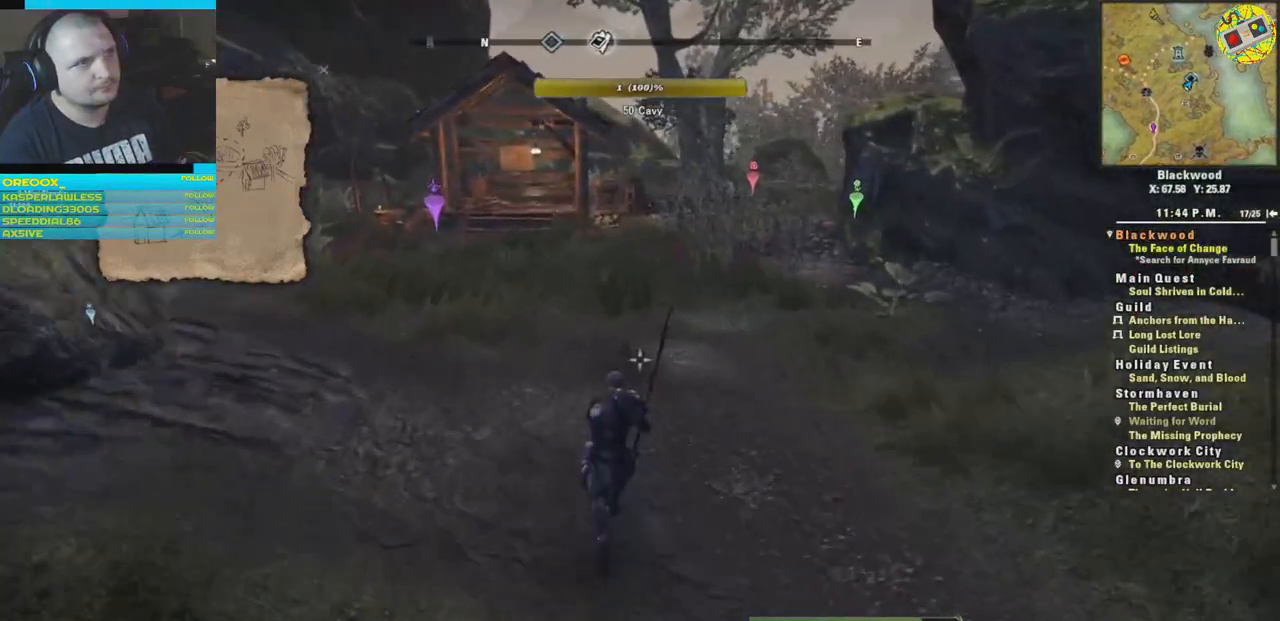
{"buttons": [], "left_stick": "up", "right_stick": "center", "events": [[267, "right_stick", "left"], [451, "right_stick", "center"]]}
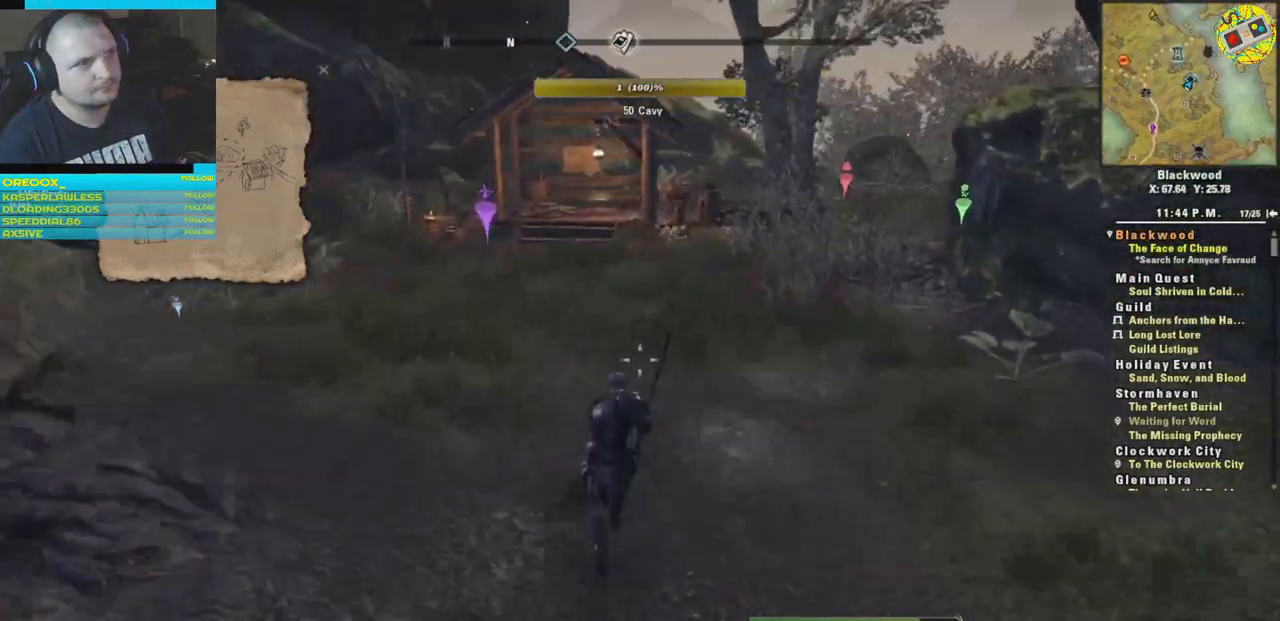
{"buttons": [], "left_stick": "up", "right_stick": "down-left", "events": [[150, "right_stick", "left"], [484, "right_stick", "down-left"]]}
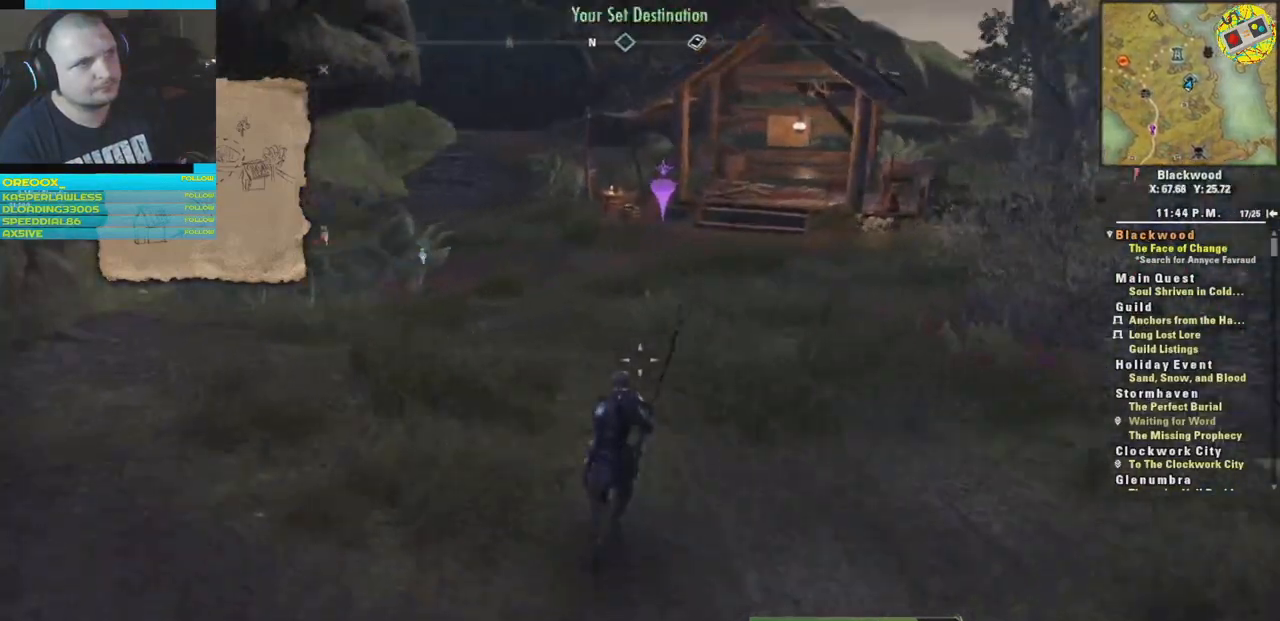
{"buttons": [], "left_stick": "up", "right_stick": "center", "events": [[134, "right_stick", "center"]]}
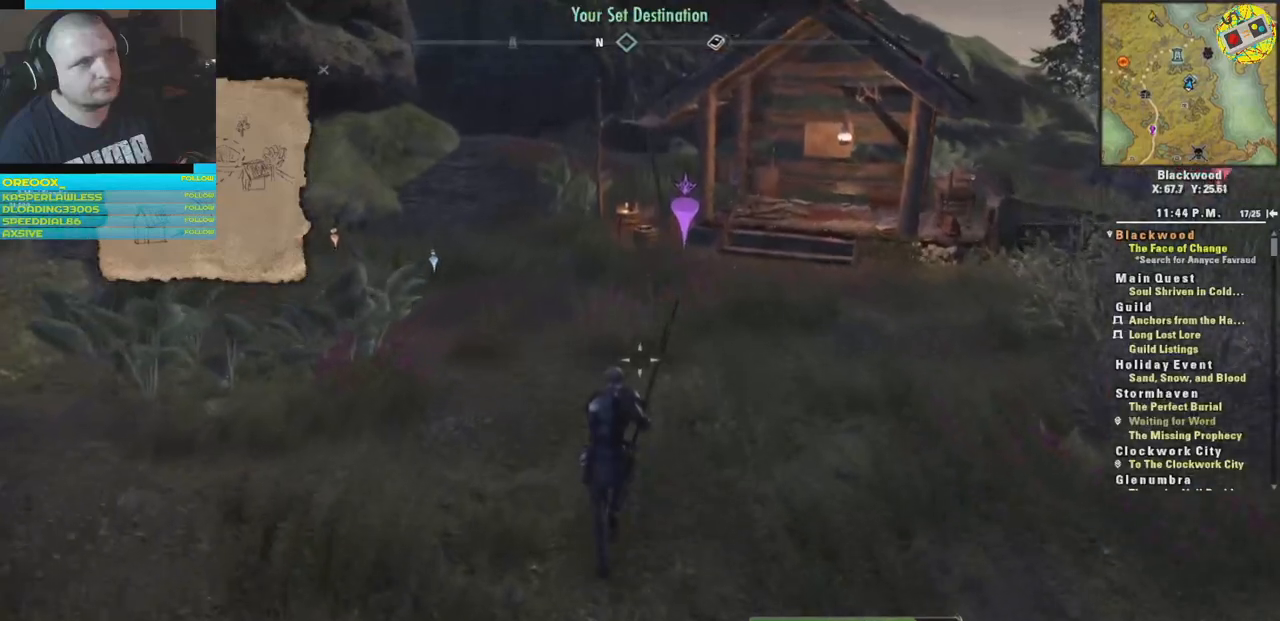
{"buttons": [], "left_stick": "up", "right_stick": "center", "events": []}
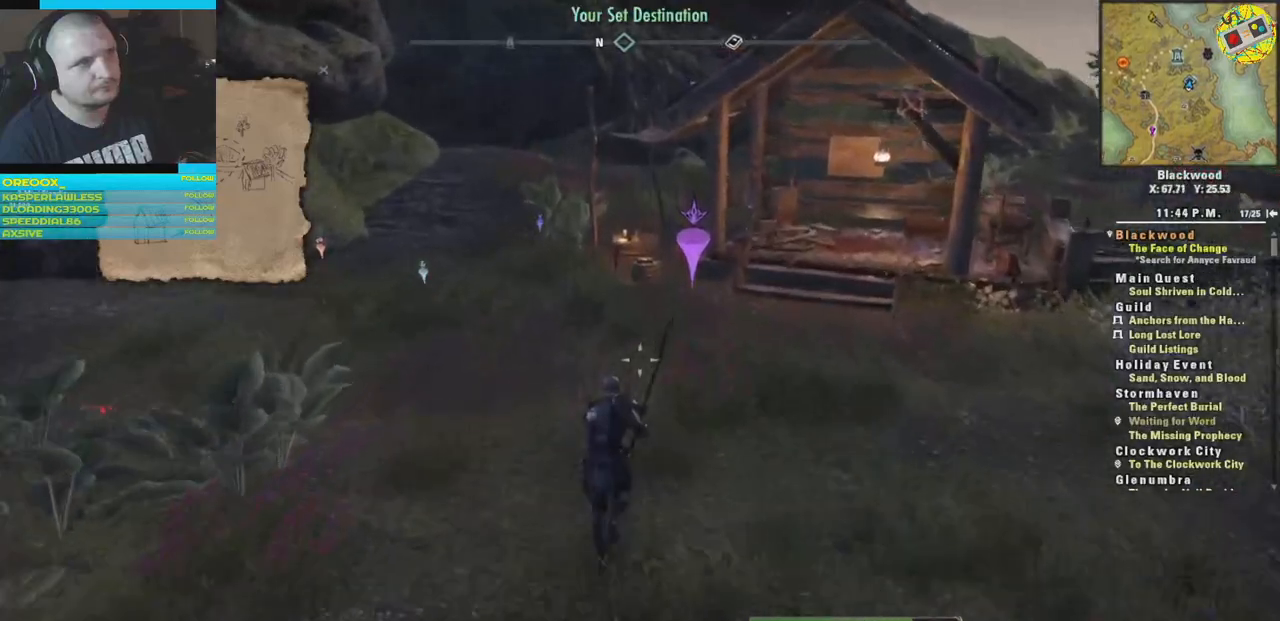
{"buttons": [], "left_stick": "up", "right_stick": "center", "events": []}
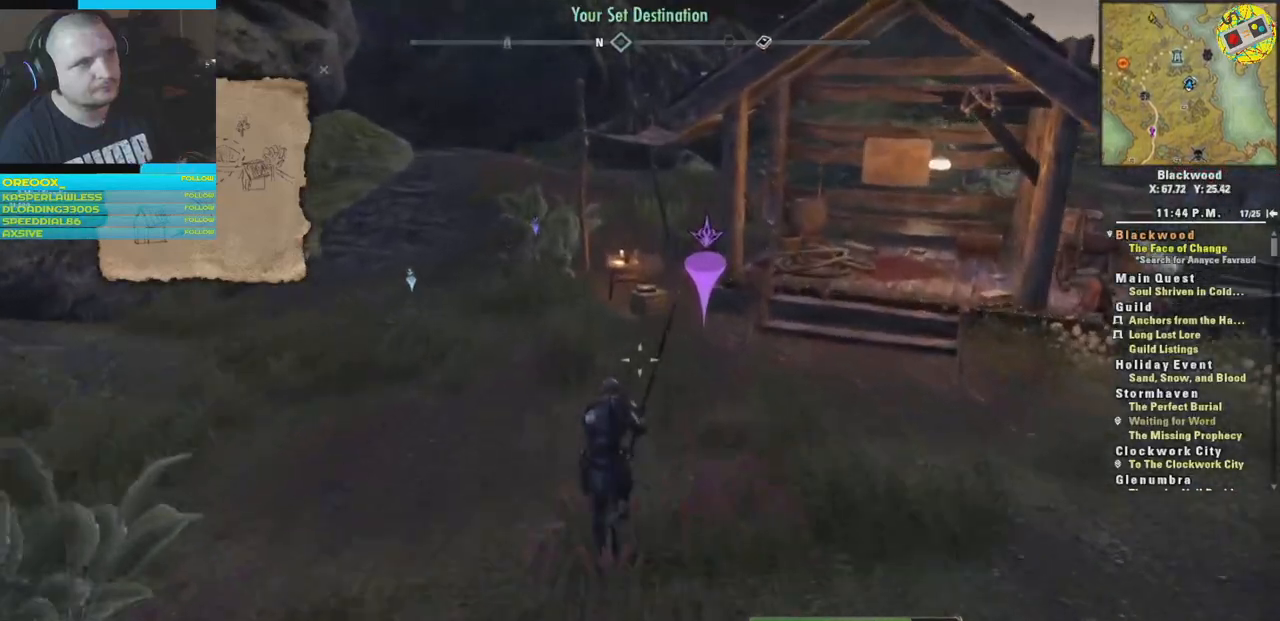
{"buttons": [], "left_stick": "up", "right_stick": "down", "events": [[367, "right_stick", "down"]]}
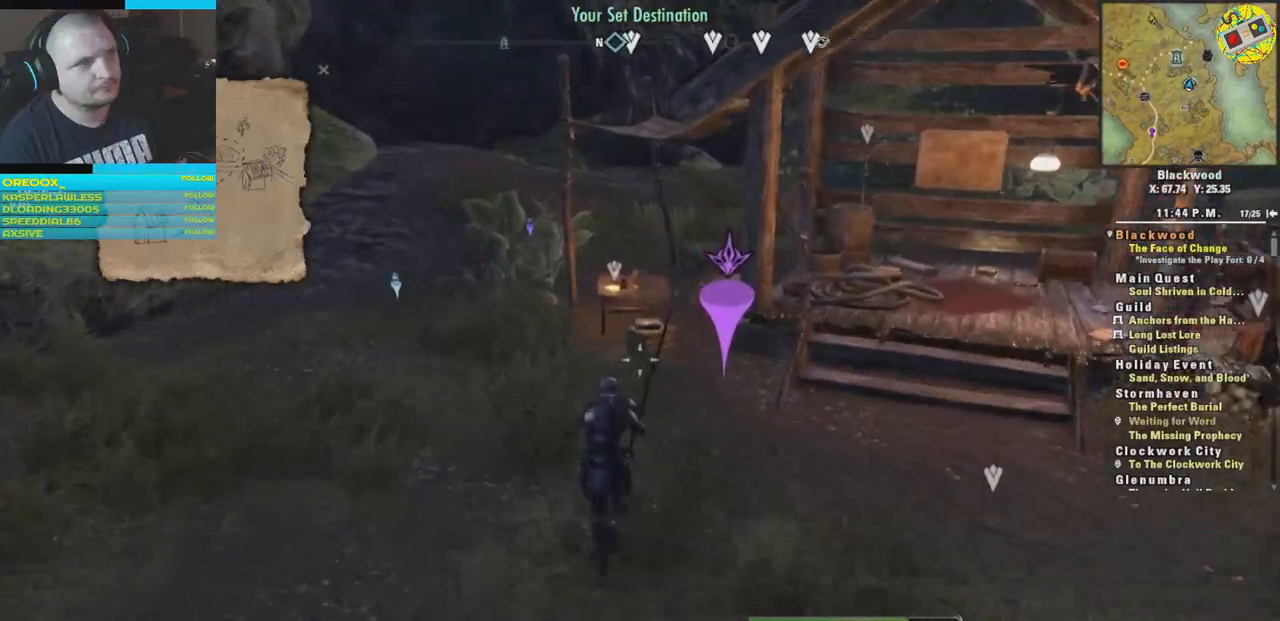
{"buttons": [], "left_stick": "center", "right_stick": "center", "events": [[501, "left_stick", "center"], [501, "right_stick", "center"]]}
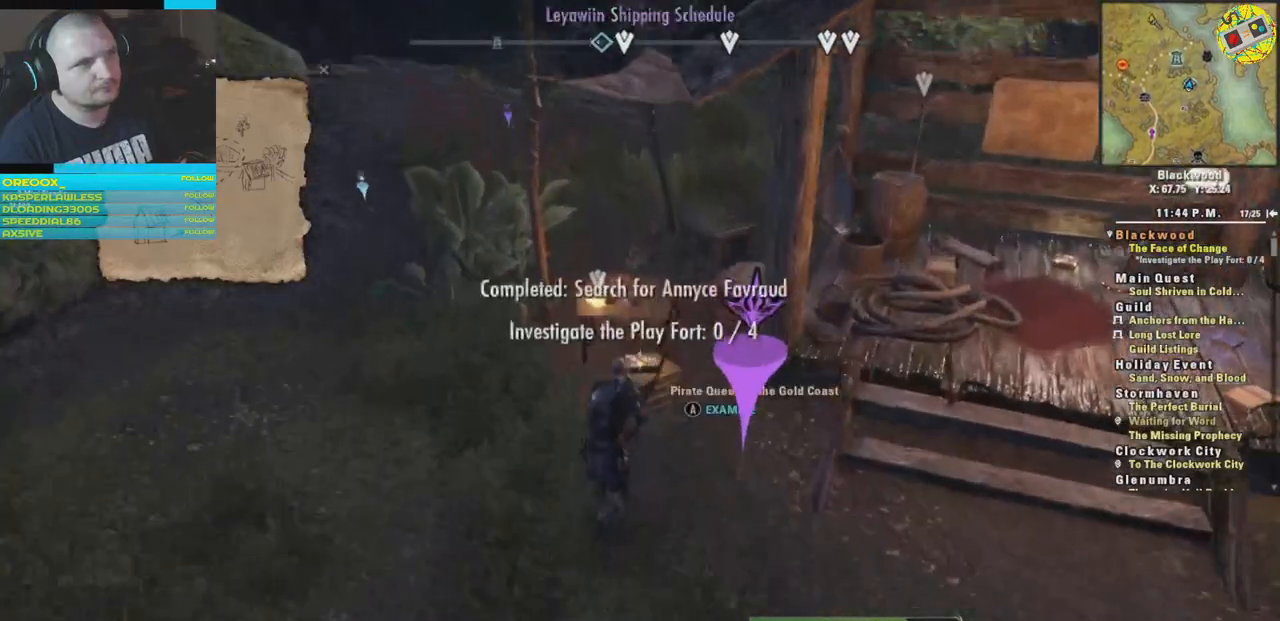
{"buttons": [], "left_stick": "center", "right_stick": "center", "events": [[284, "A", "down"], [400, "A", "up"]]}
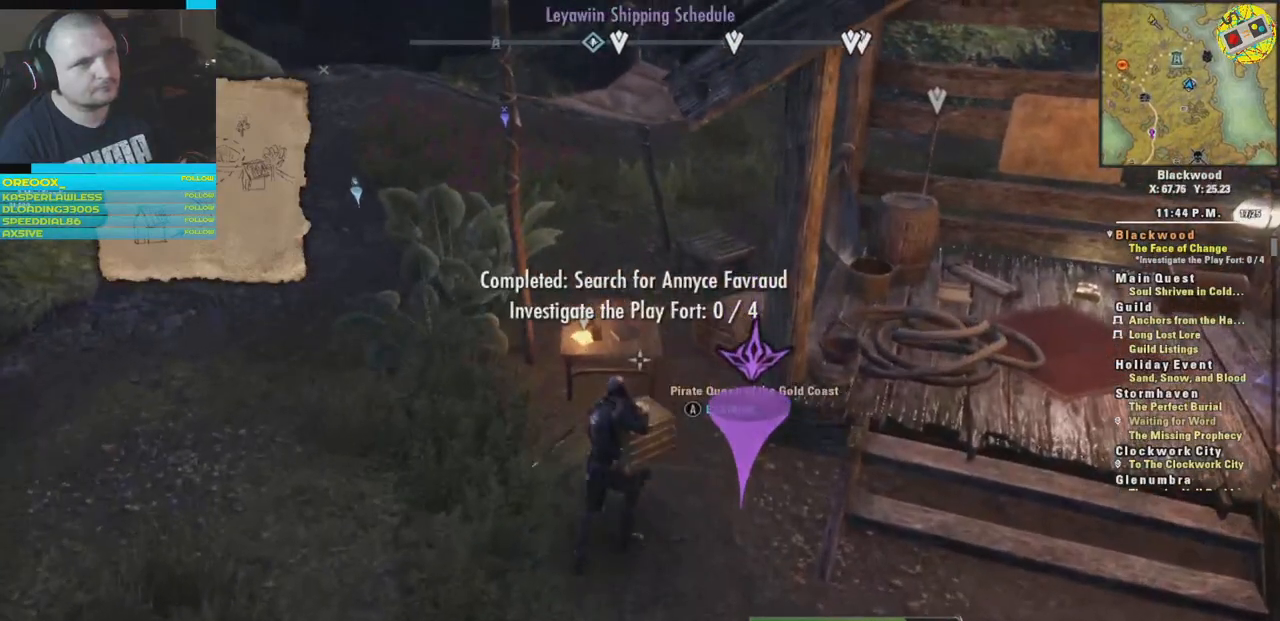
{"buttons": [], "left_stick": "center", "right_stick": "center", "events": []}
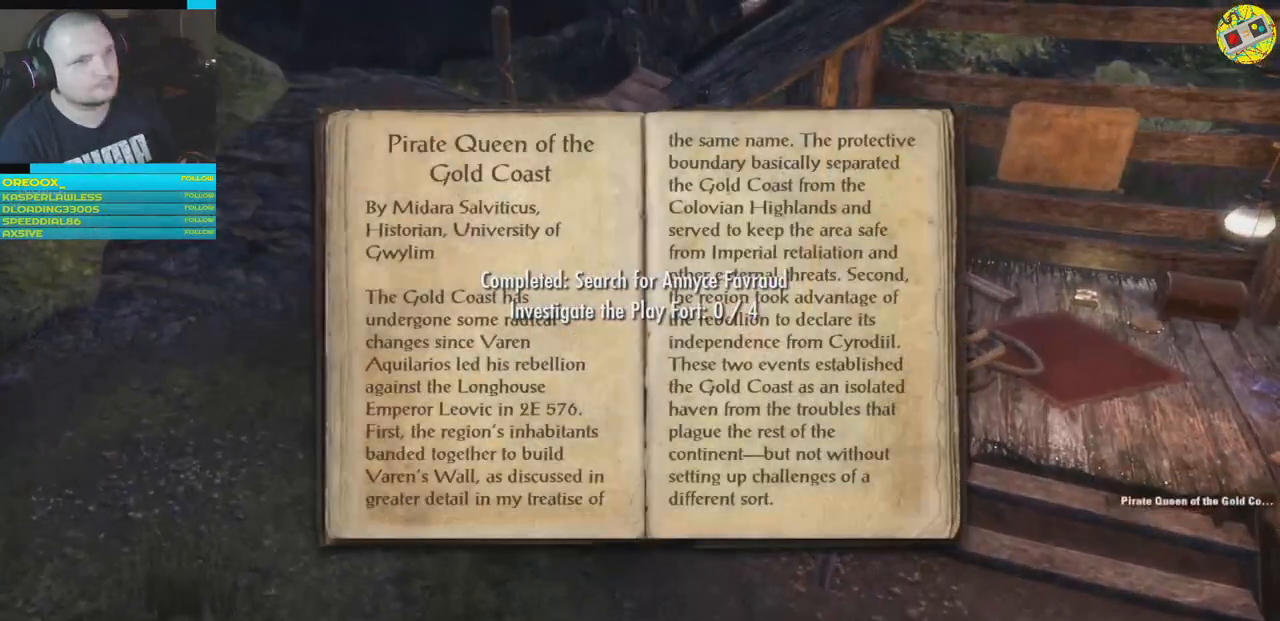
{"buttons": ["B"], "left_stick": "center", "right_stick": "center", "events": [[434, "B", "down"]]}
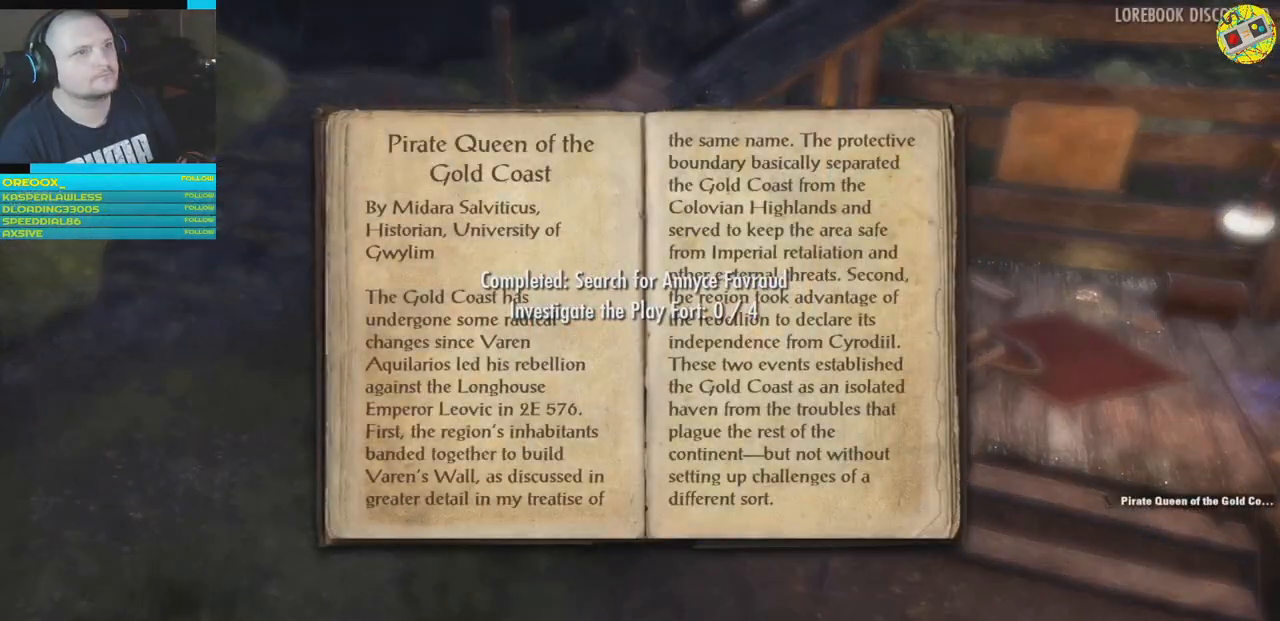
{"buttons": [], "left_stick": "center", "right_stick": "center", "events": [[50, "B", "up"]]}